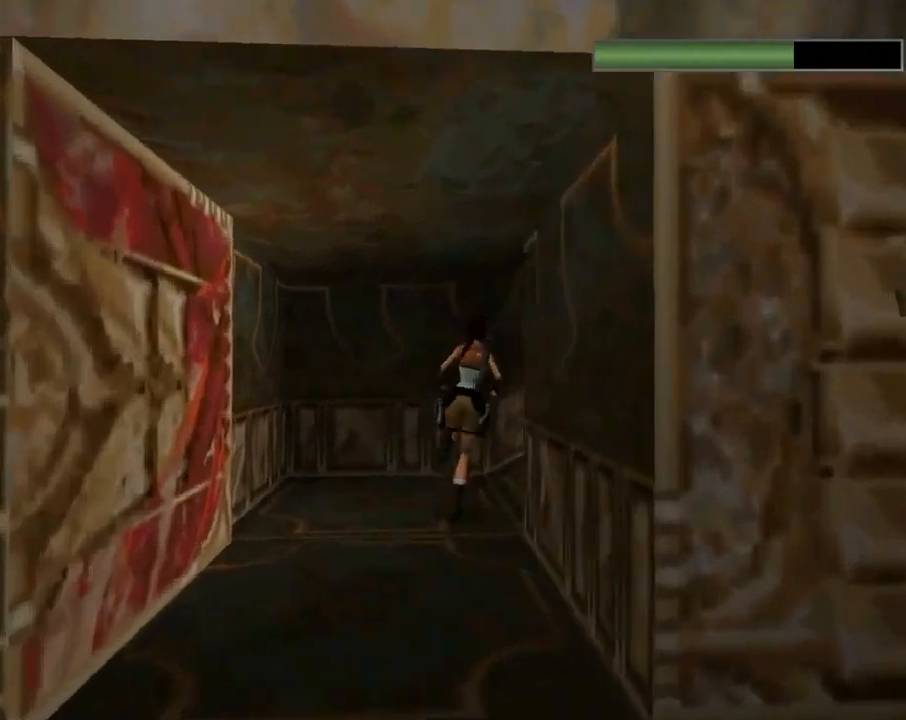
Gameplay with a controller (PlayStation layout); each line is a JSON object with the inputs held at the frame after it. "events" lists button and stick changes between this image and that frame as [ms after this image, input, new state], when the widget could be followed in between. Not read: R1 right_stick.
{"buttons": ["DPAD_UP", "DPAD_RIGHT"], "left_stick": "center", "events": []}
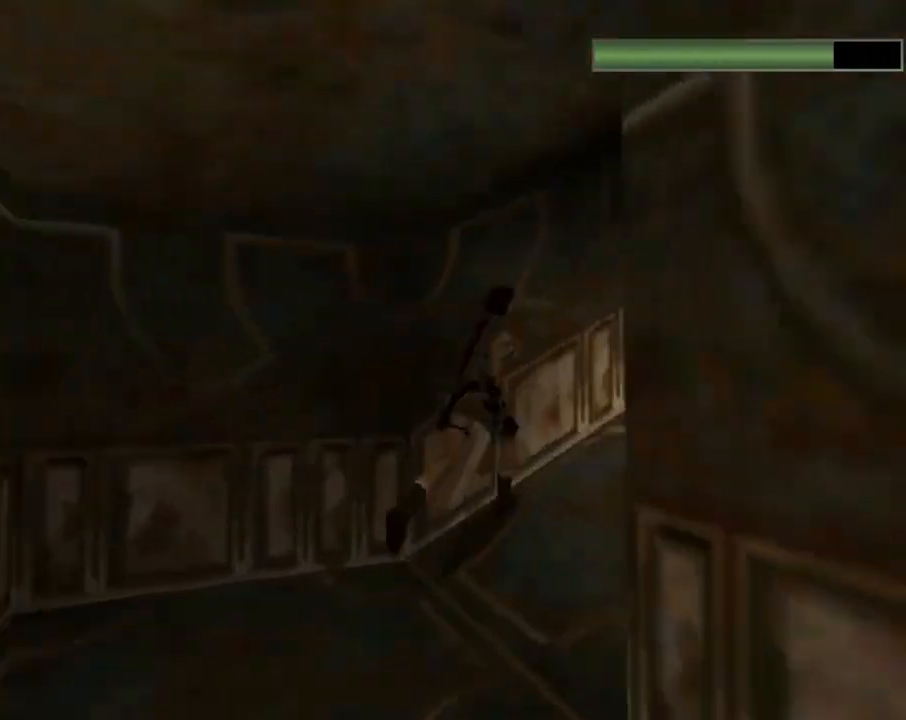
{"buttons": ["DPAD_UP"], "left_stick": "center", "events": [[67, "DPAD_RIGHT", "up"]]}
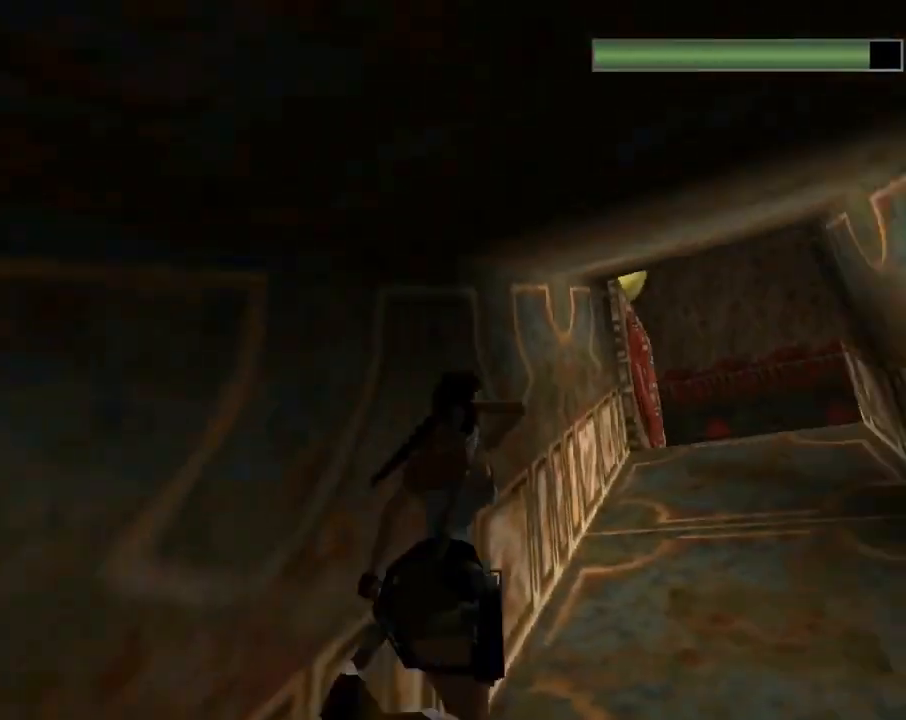
{"buttons": ["DPAD_UP"], "left_stick": "center", "events": []}
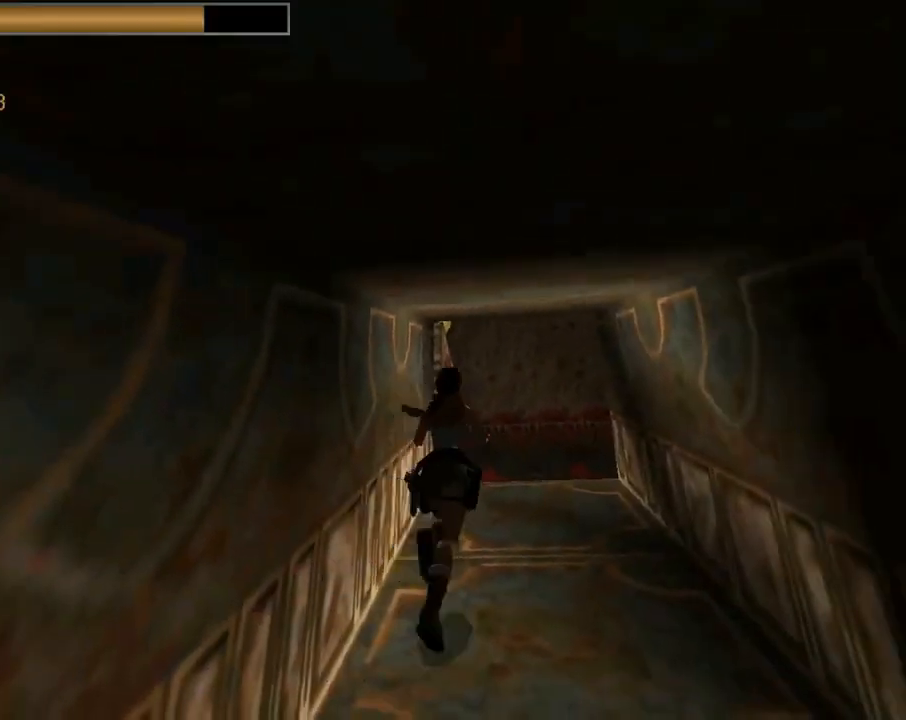
{"buttons": ["R2", "DPAD_UP"], "left_stick": "center", "events": [[333, "R2", "down"]]}
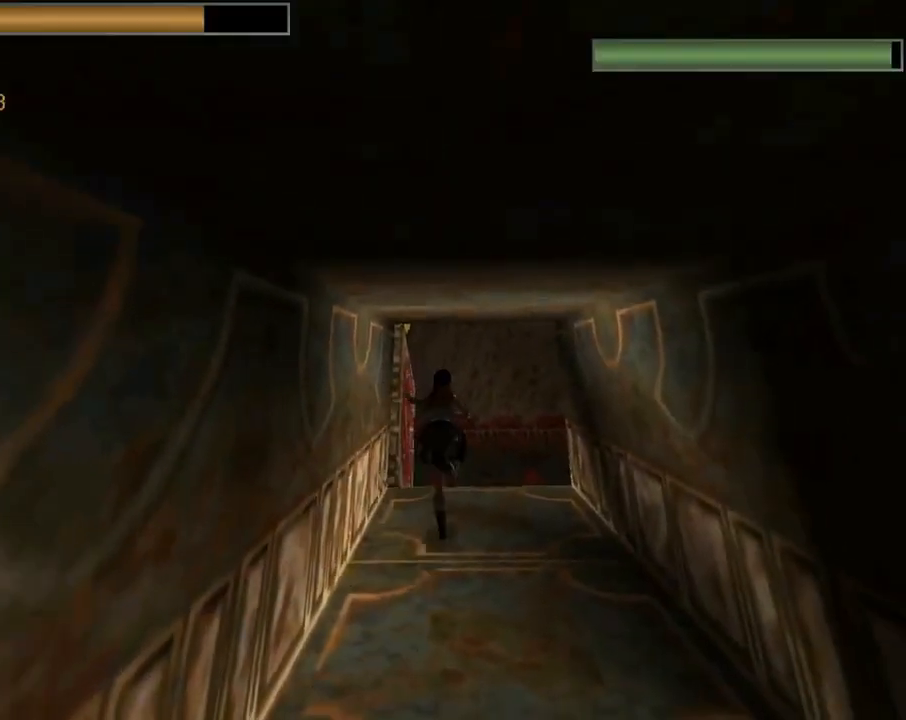
{"buttons": ["R2", "DPAD_UP"], "left_stick": "center", "events": []}
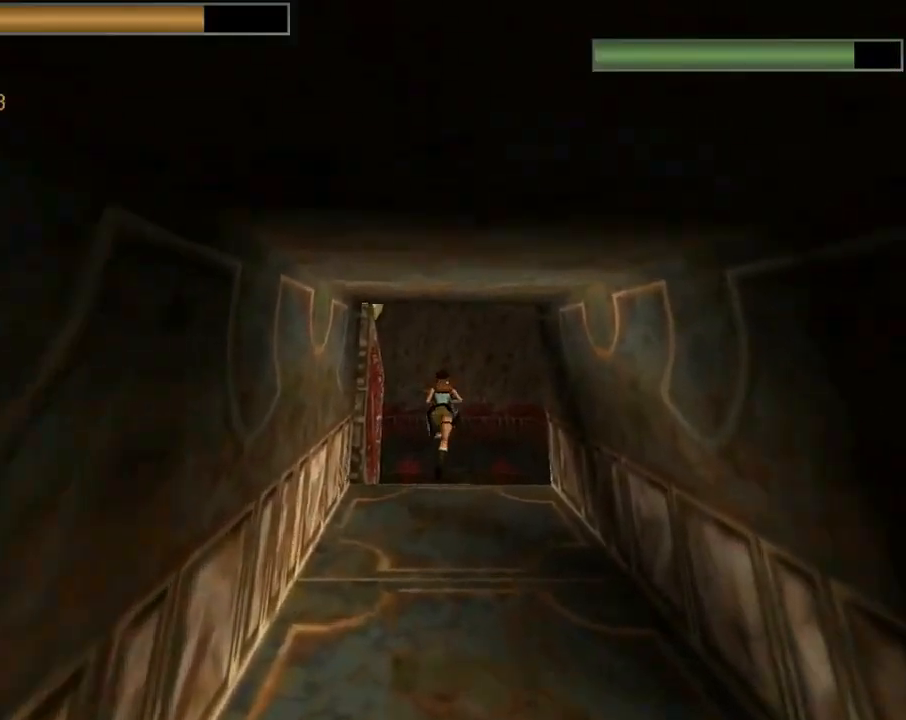
{"buttons": ["R2", "DPAD_UP"], "left_stick": "center", "events": [[267, "DPAD_LEFT", "down"], [500, "DPAD_LEFT", "up"]]}
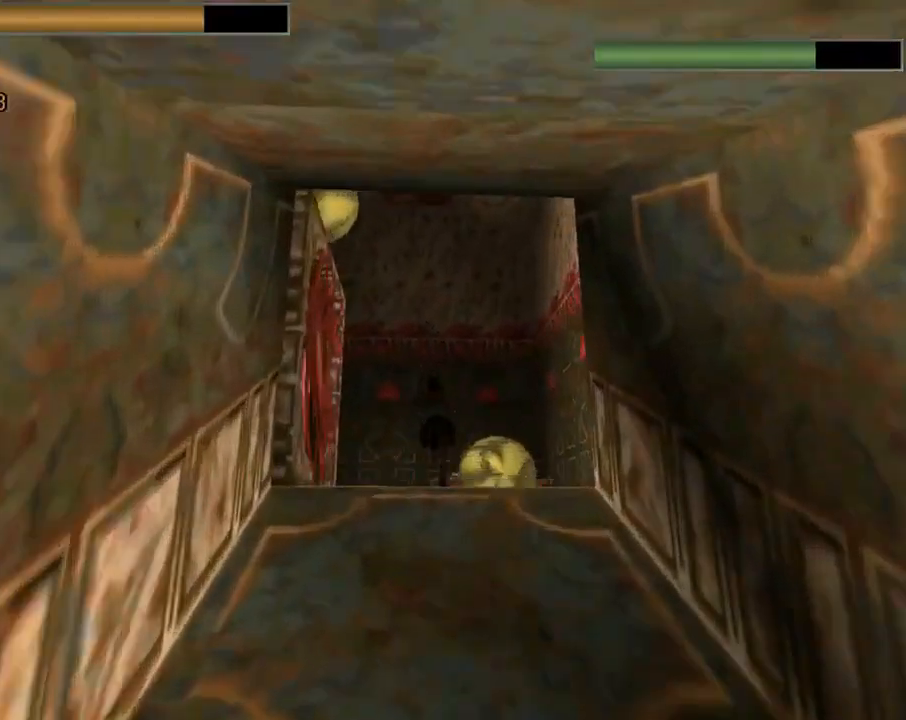
{"buttons": ["R2", "DPAD_UP"], "left_stick": "center", "events": []}
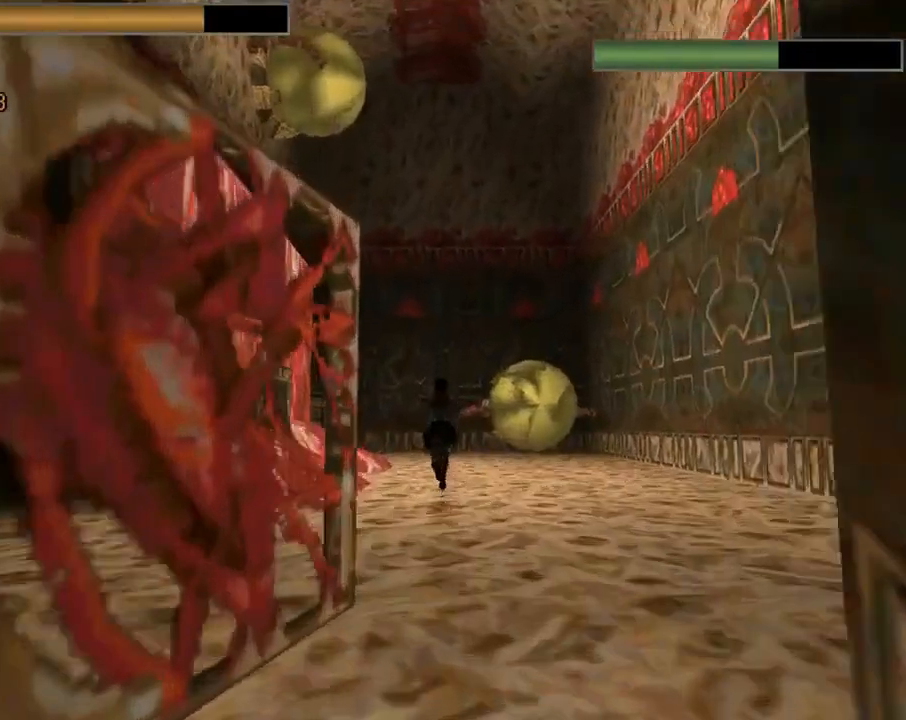
{"buttons": ["R2", "DPAD_UP"], "left_stick": "center", "events": [[267, "DPAD_LEFT", "down"], [500, "DPAD_LEFT", "up"]]}
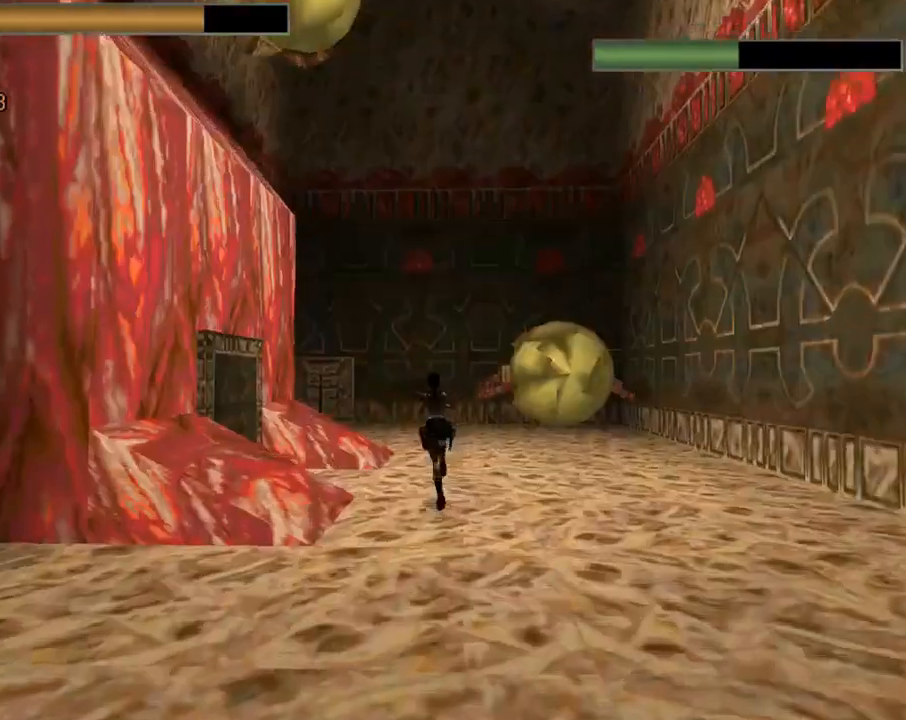
{"buttons": ["DPAD_UP"], "left_stick": "center", "events": [[367, "R2", "up"]]}
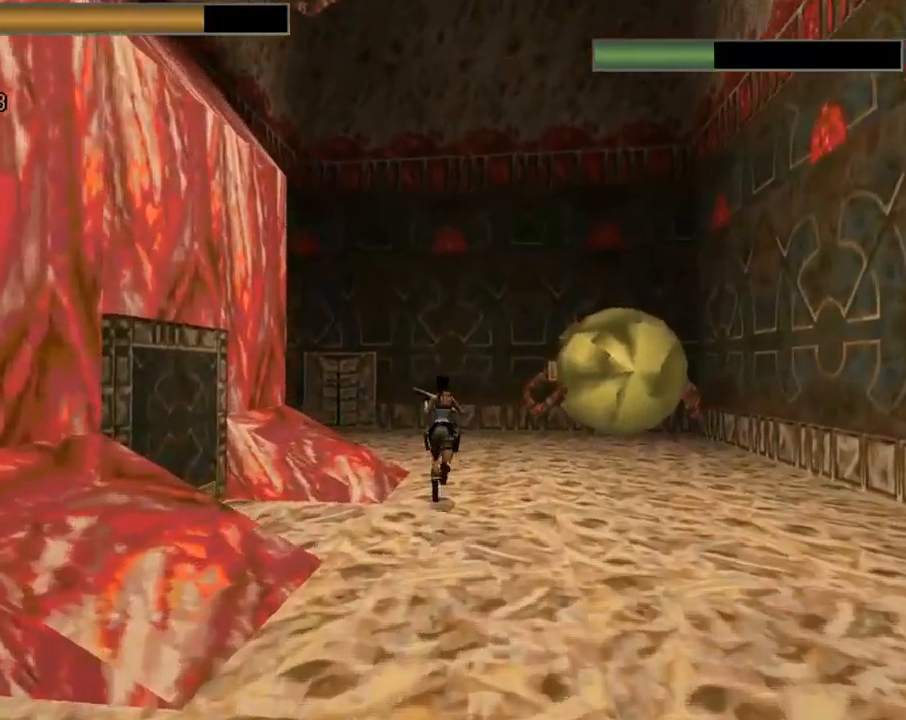
{"buttons": ["DPAD_UP"], "left_stick": "center", "events": [[100, "DPAD_RIGHT", "down"], [433, "DPAD_RIGHT", "up"]]}
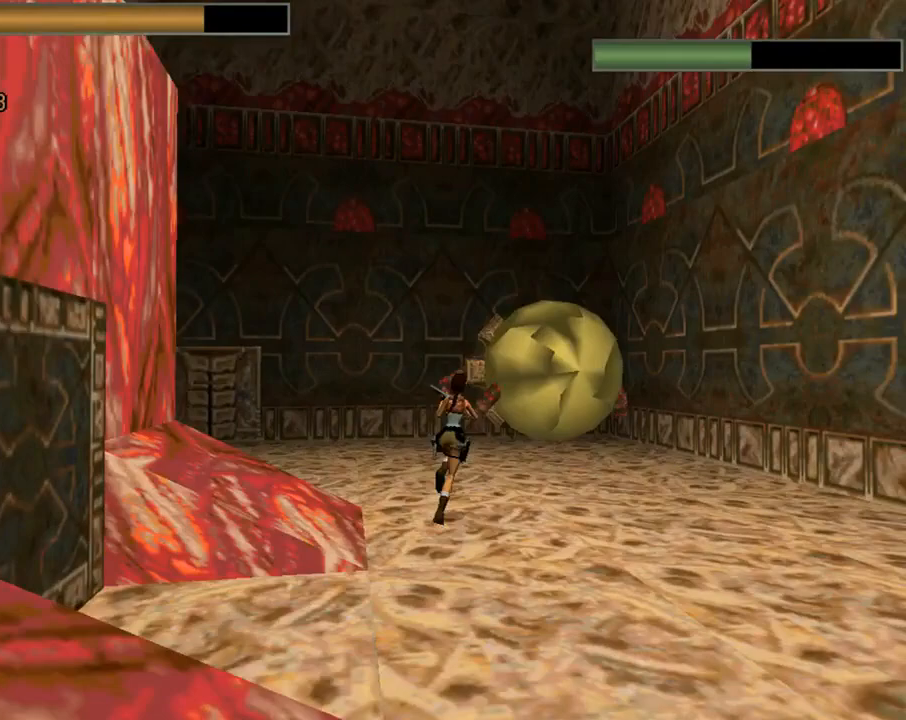
{"buttons": [], "left_stick": "center", "events": [[67, "DPAD_UP", "up"]]}
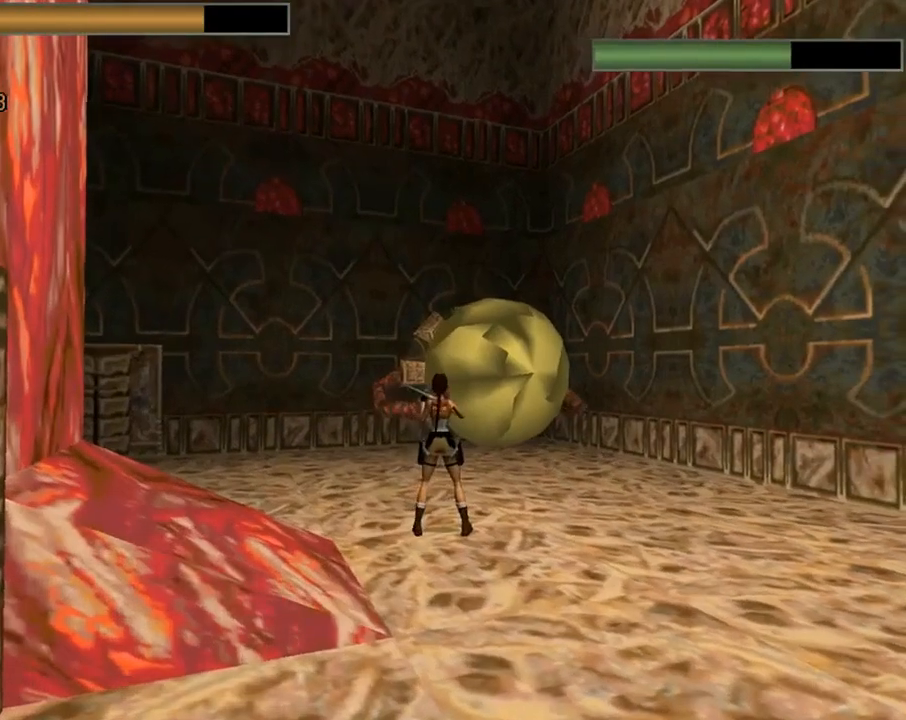
{"buttons": [], "left_stick": "center", "events": [[233, "DPAD_LEFT", "down"], [500, "DPAD_LEFT", "up"]]}
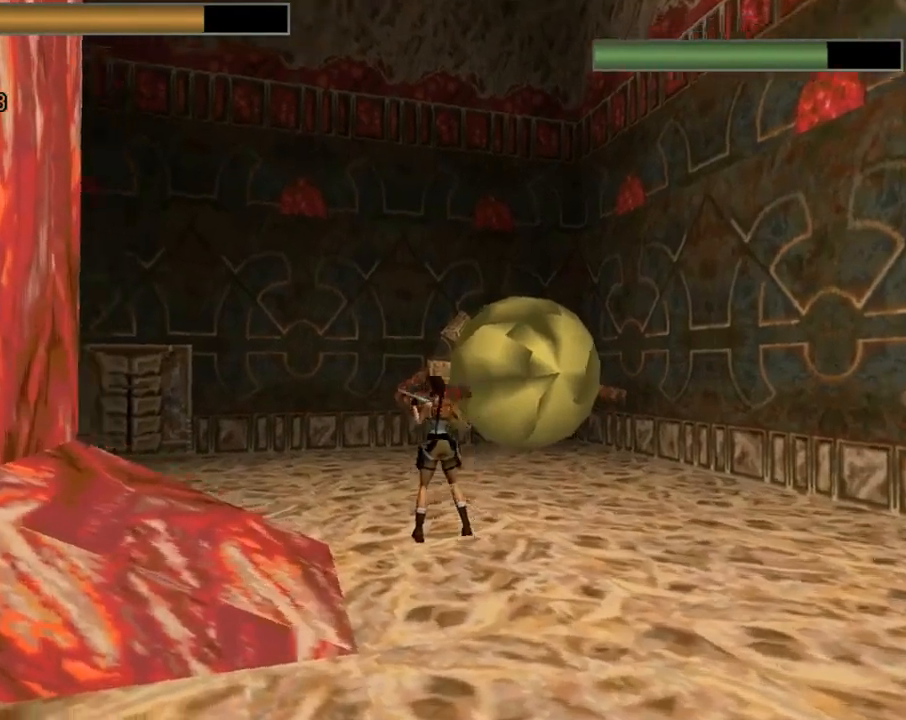
{"buttons": ["DPAD_DOWN", "DPAD_LEFT"], "left_stick": "center", "events": [[100, "DPAD_DOWN", "down"], [333, "DPAD_LEFT", "down"]]}
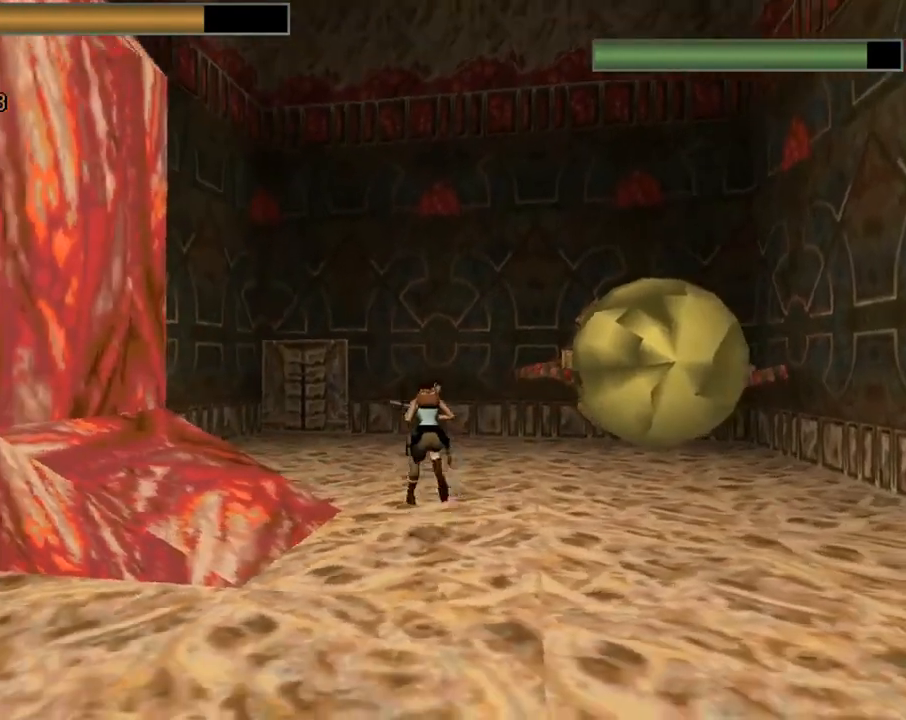
{"buttons": ["DPAD_DOWN"], "left_stick": "center", "events": [[67, "DPAD_LEFT", "up"]]}
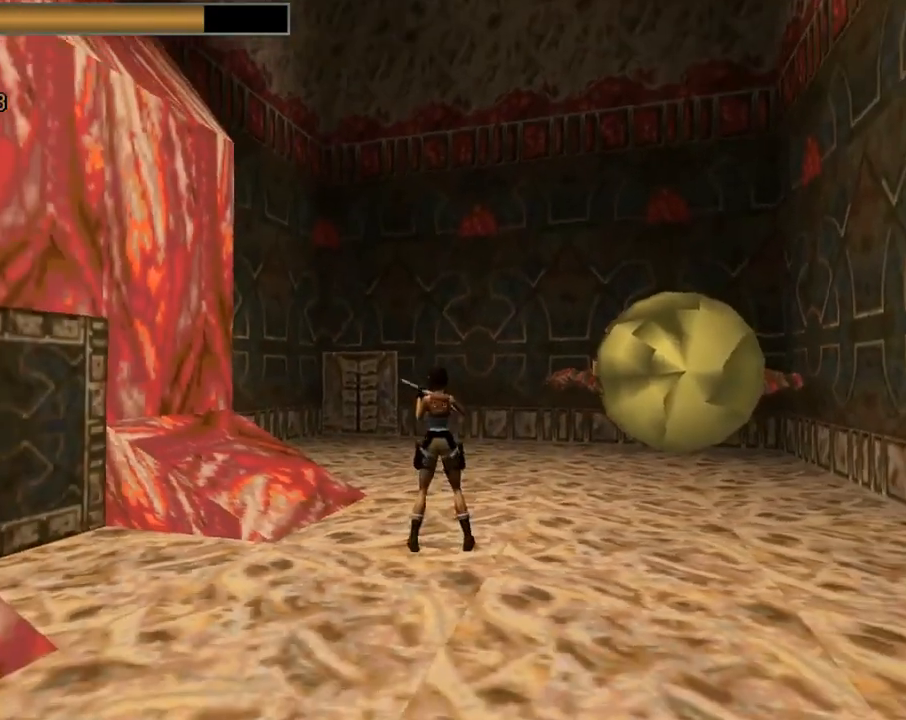
{"buttons": ["DPAD_DOWN"], "left_stick": "center", "events": [[33, "DPAD_LEFT", "down"], [267, "DPAD_LEFT", "up"]]}
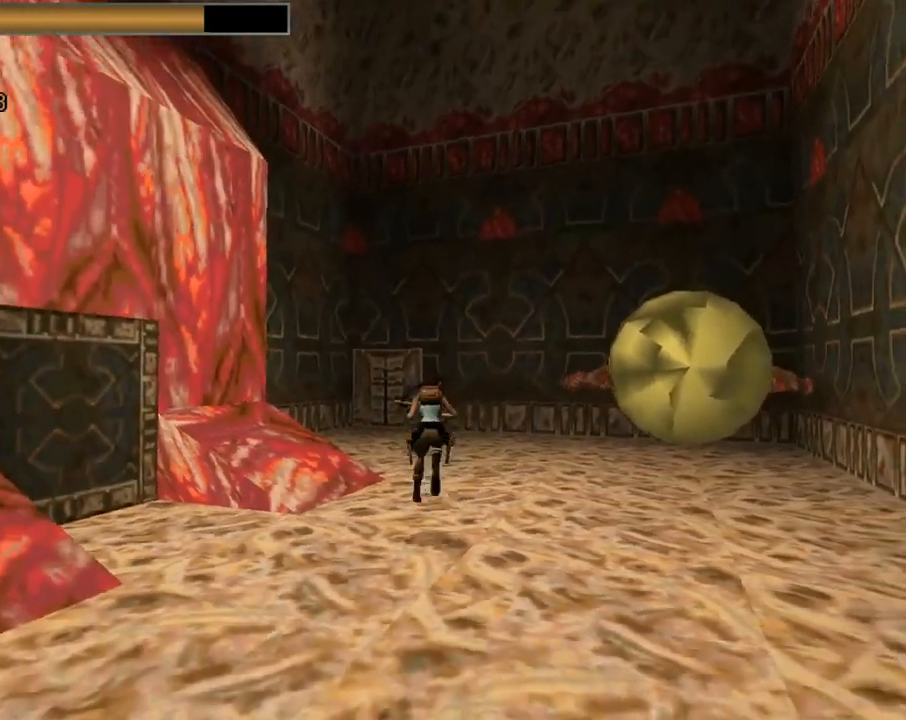
{"buttons": ["DPAD_DOWN", "DPAD_RIGHT"], "left_stick": "center", "events": [[133, "DPAD_RIGHT", "down"]]}
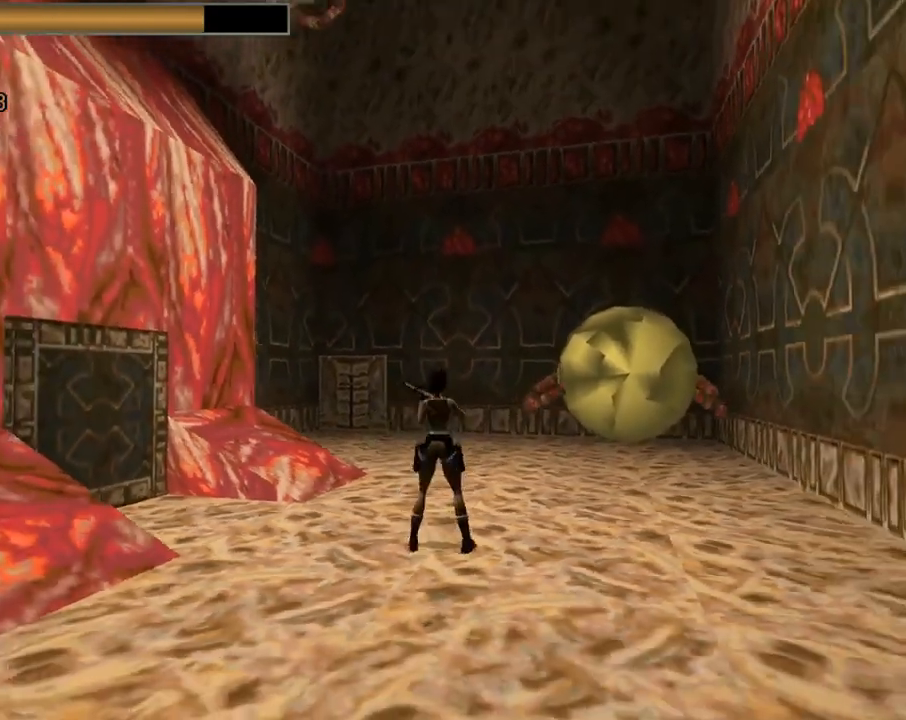
{"buttons": ["L1"], "left_stick": "center", "events": [[67, "DPAD_DOWN", "up"], [133, "DPAD_RIGHT", "up"], [133, "L1", "down"]]}
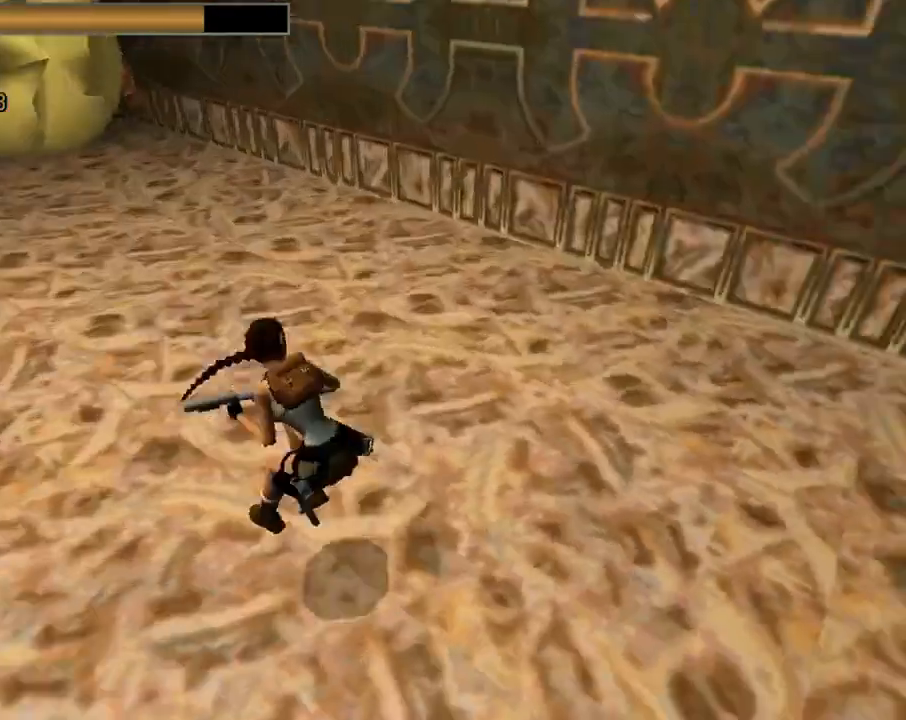
{"buttons": ["L1"], "left_stick": "center", "events": []}
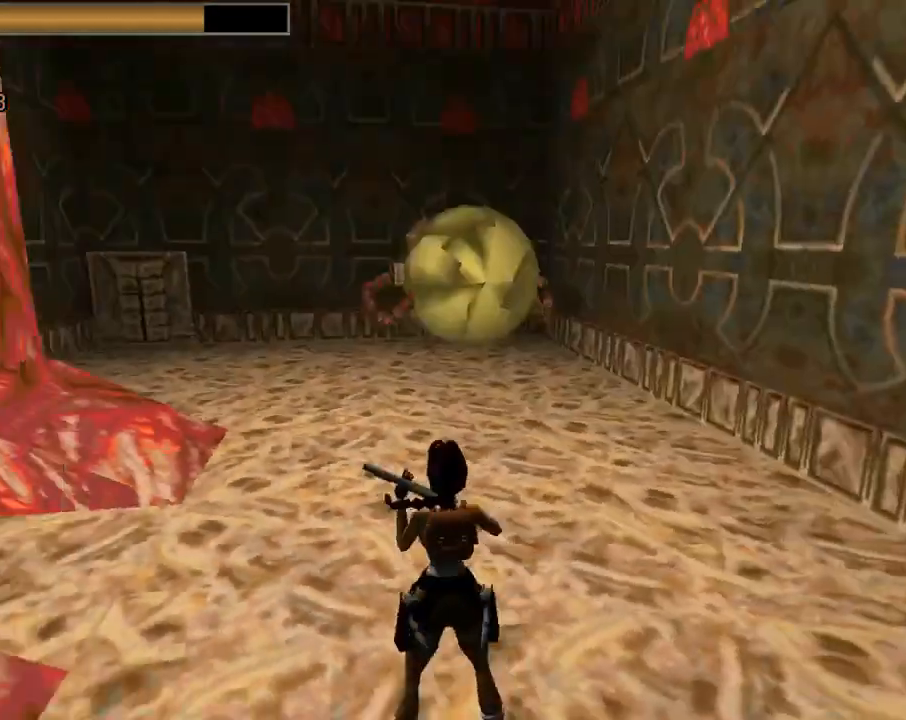
{"buttons": ["L1"], "left_stick": "center", "events": []}
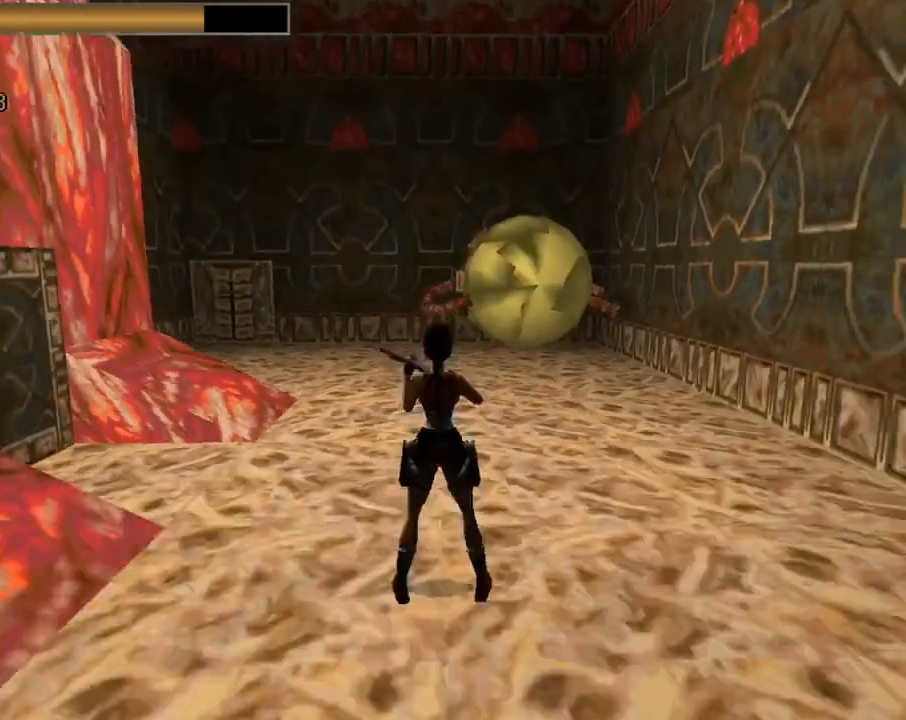
{"buttons": ["DPAD_UP", "DPAD_RIGHT"], "left_stick": "center", "events": [[100, "DPAD_RIGHT", "down"], [100, "DPAD_UP", "down"], [100, "L1", "up"]]}
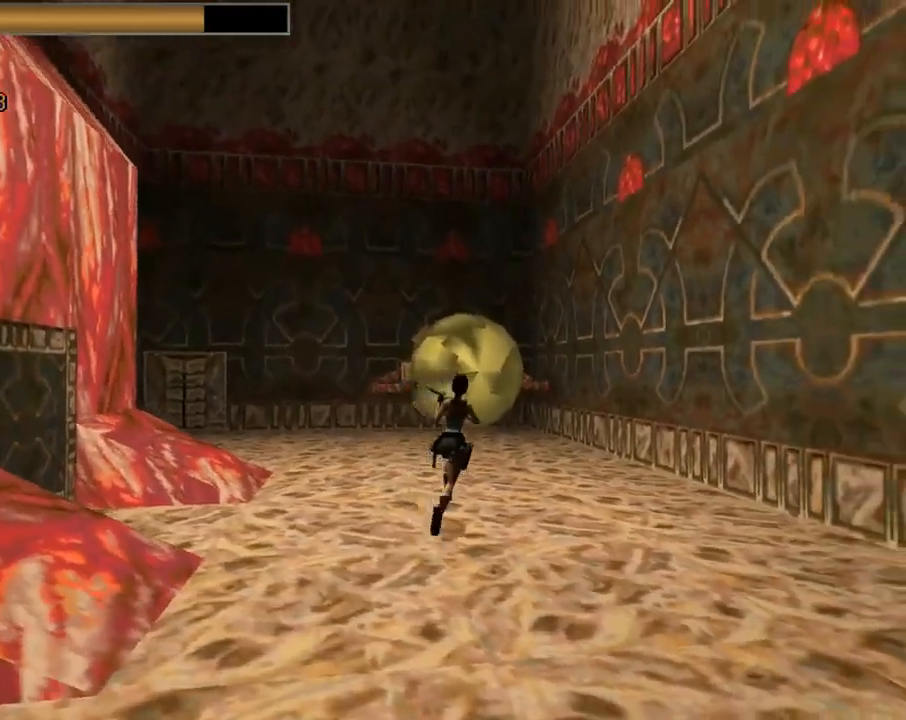
{"buttons": ["DPAD_UP"], "left_stick": "center", "events": [[233, "DPAD_RIGHT", "up"], [267, "DPAD_LEFT", "down"], [467, "DPAD_LEFT", "up"]]}
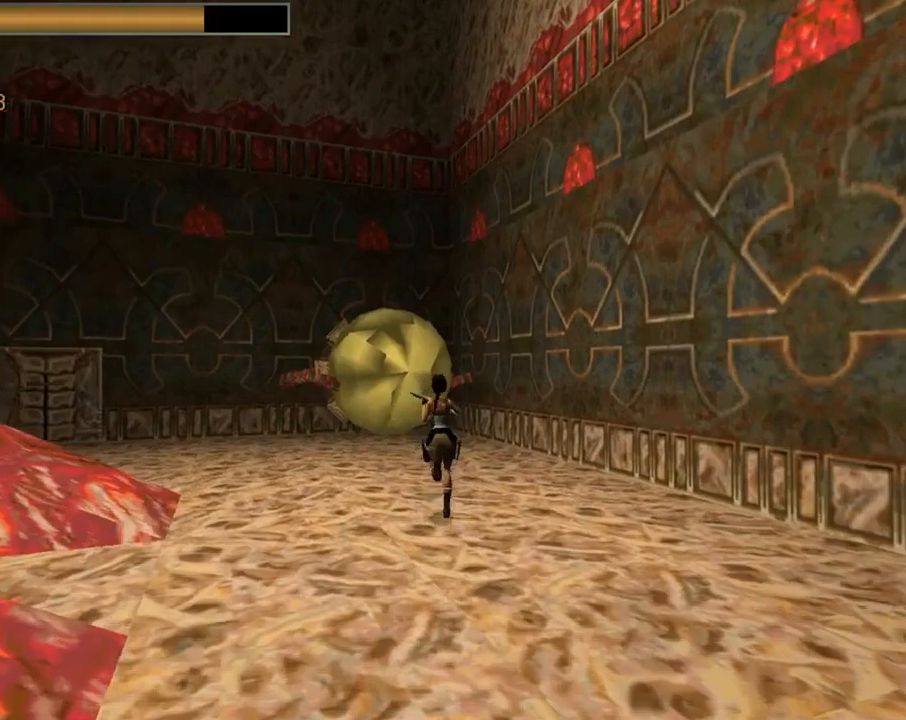
{"buttons": ["DPAD_UP", "DPAD_LEFT"], "left_stick": "center", "events": [[233, "DPAD_LEFT", "down"]]}
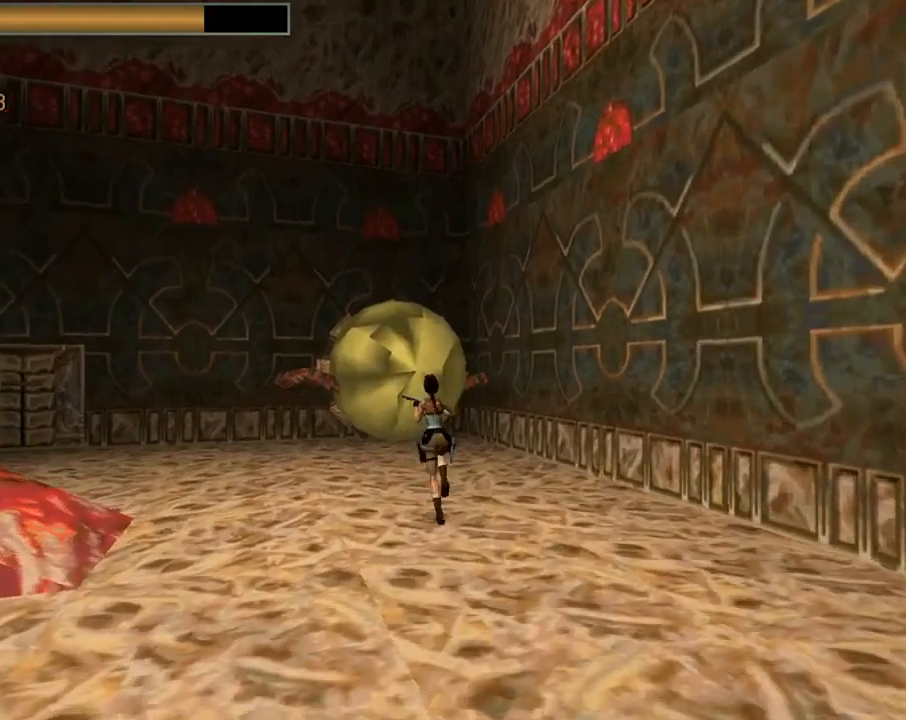
{"buttons": ["DPAD_UP", "DPAD_LEFT"], "left_stick": "center", "events": [[100, "DPAD_LEFT", "up"], [467, "DPAD_LEFT", "down"]]}
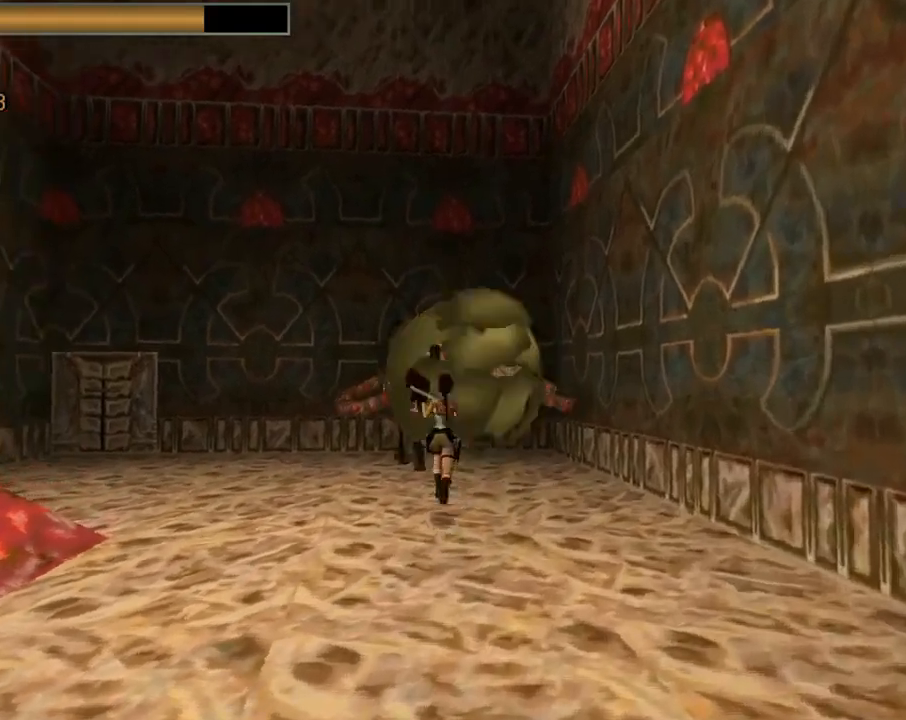
{"buttons": ["CROSS", "DPAD_RIGHT"], "left_stick": "center", "events": [[367, "CROSS", "down"], [433, "DPAD_LEFT", "up"], [433, "DPAD_UP", "up"], [467, "DPAD_RIGHT", "down"]]}
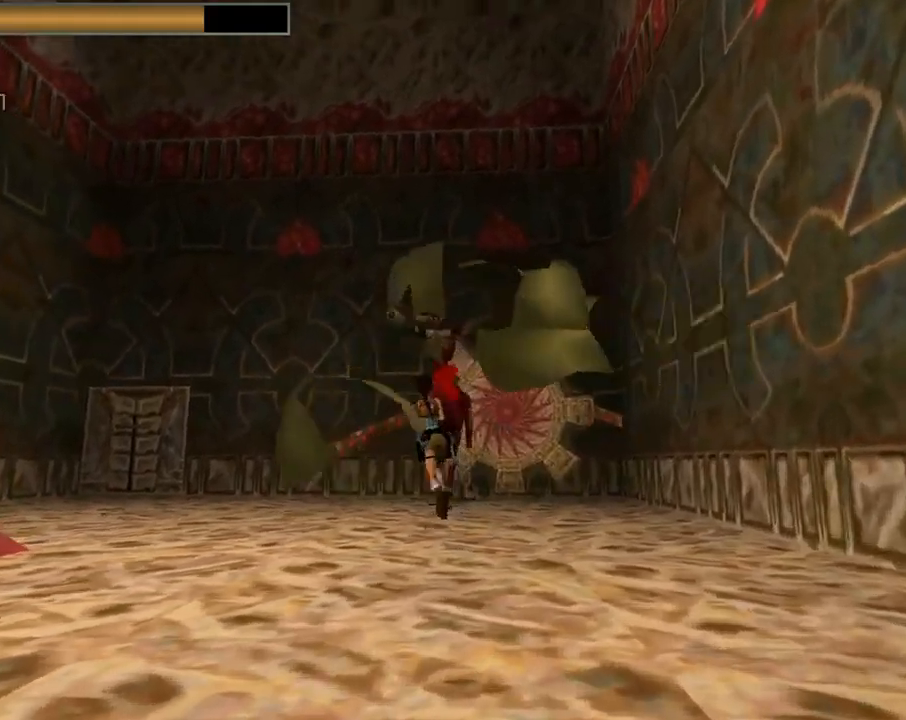
{"buttons": ["CROSS", "SQUARE", "DPAD_DOWN"], "left_stick": "center", "events": [[133, "CROSS", "up"], [200, "CROSS", "down"], [267, "DPAD_RIGHT", "up"], [367, "SQUARE", "down"], [433, "DPAD_DOWN", "down"]]}
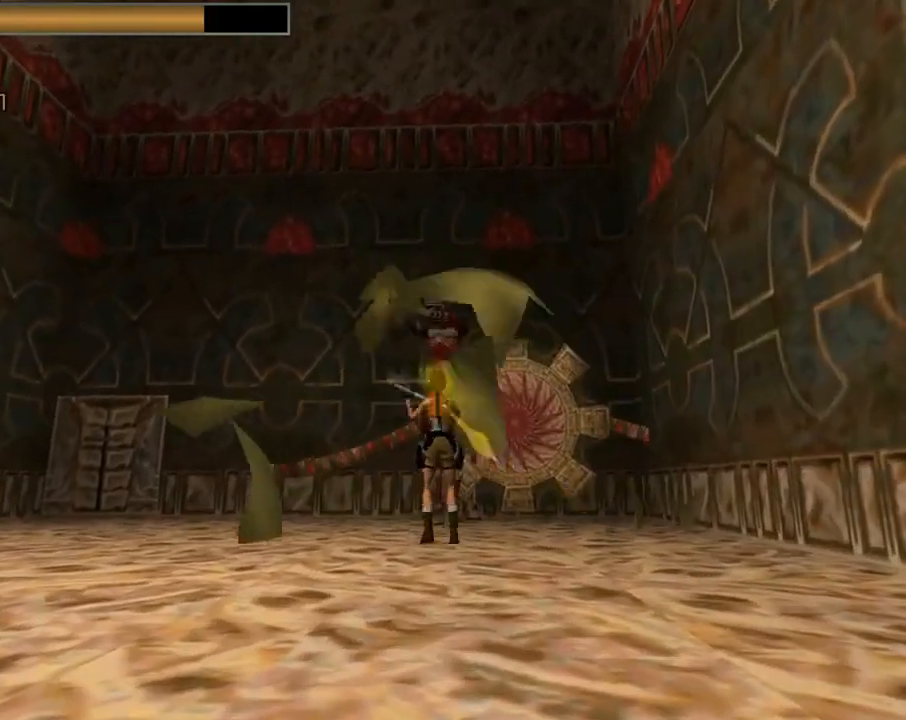
{"buttons": ["CROSS", "SQUARE", "DPAD_DOWN"], "left_stick": "center", "events": []}
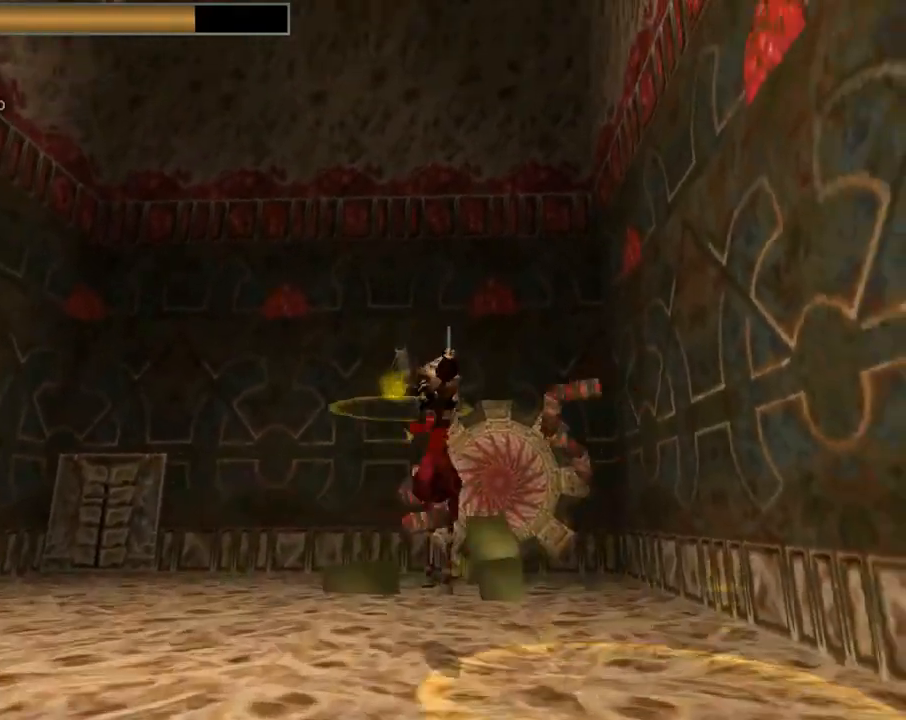
{"buttons": ["CROSS", "SQUARE"], "left_stick": "center", "events": [[267, "DPAD_DOWN", "up"], [333, "CROSS", "up"], [367, "SQUARE", "up"], [500, "CROSS", "down"], [500, "SQUARE", "down"]]}
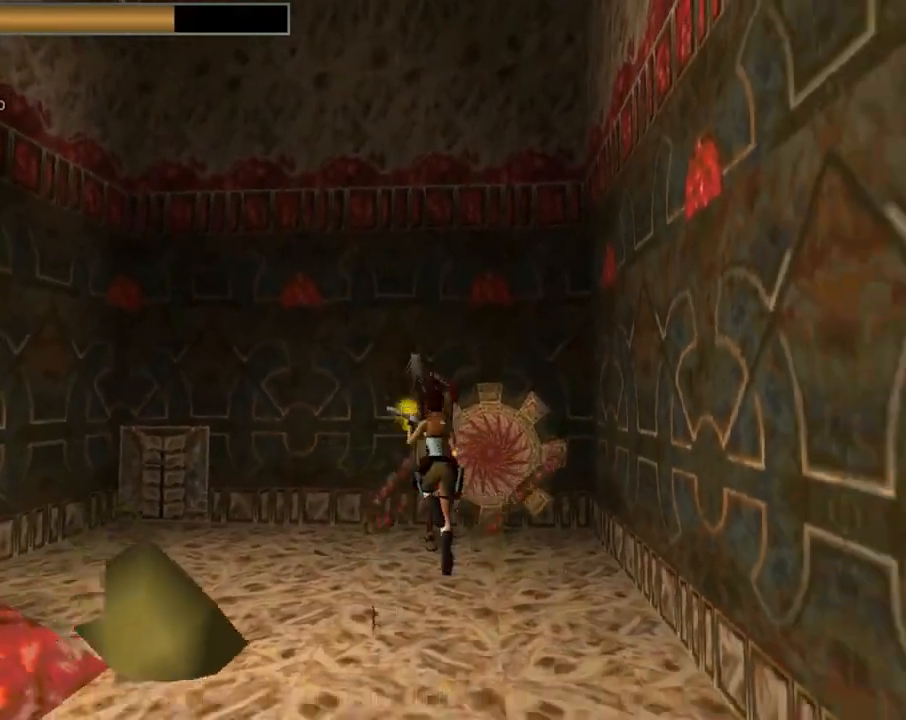
{"buttons": ["CROSS", "SQUARE", "DPAD_LEFT"], "left_stick": "center", "events": [[167, "DPAD_LEFT", "down"]]}
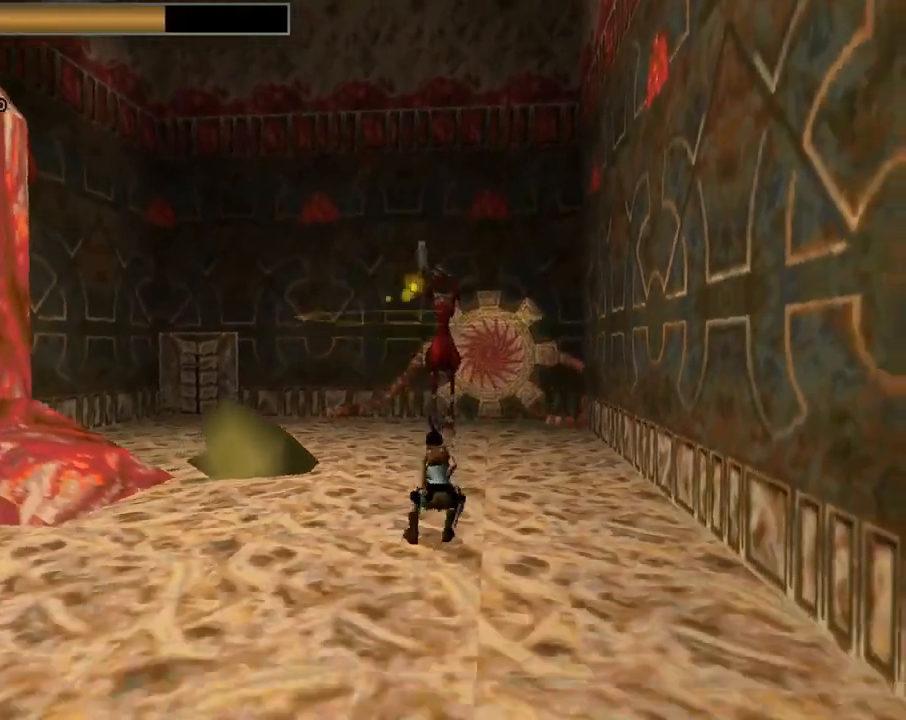
{"buttons": ["CROSS", "SQUARE"], "left_stick": "center", "events": [[500, "DPAD_LEFT", "up"]]}
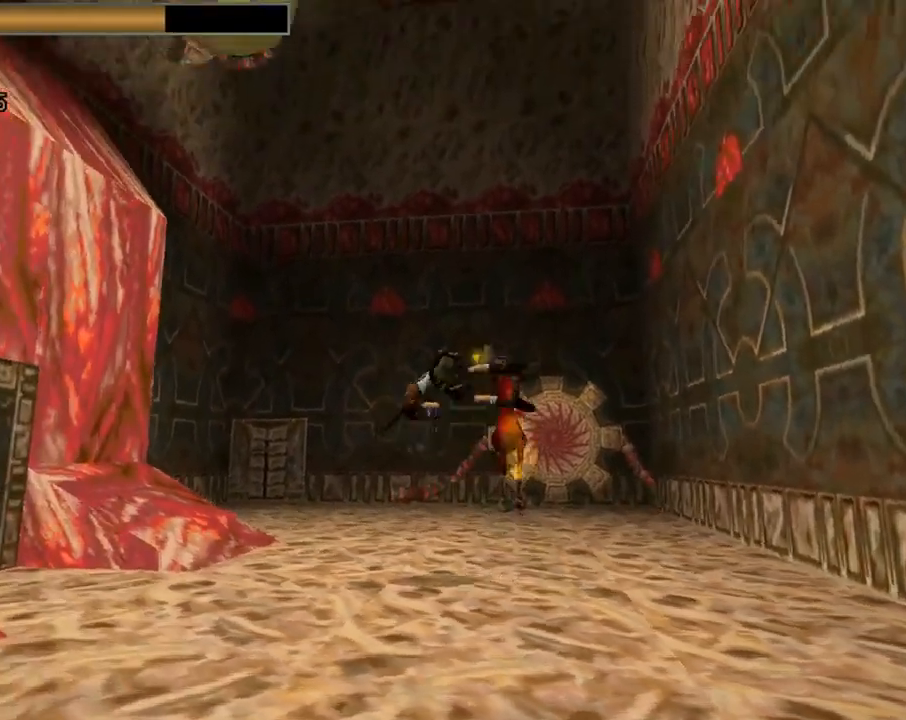
{"buttons": ["CROSS"], "left_stick": "center", "events": [[267, "SQUARE", "up"], [300, "CROSS", "up"], [500, "CROSS", "down"]]}